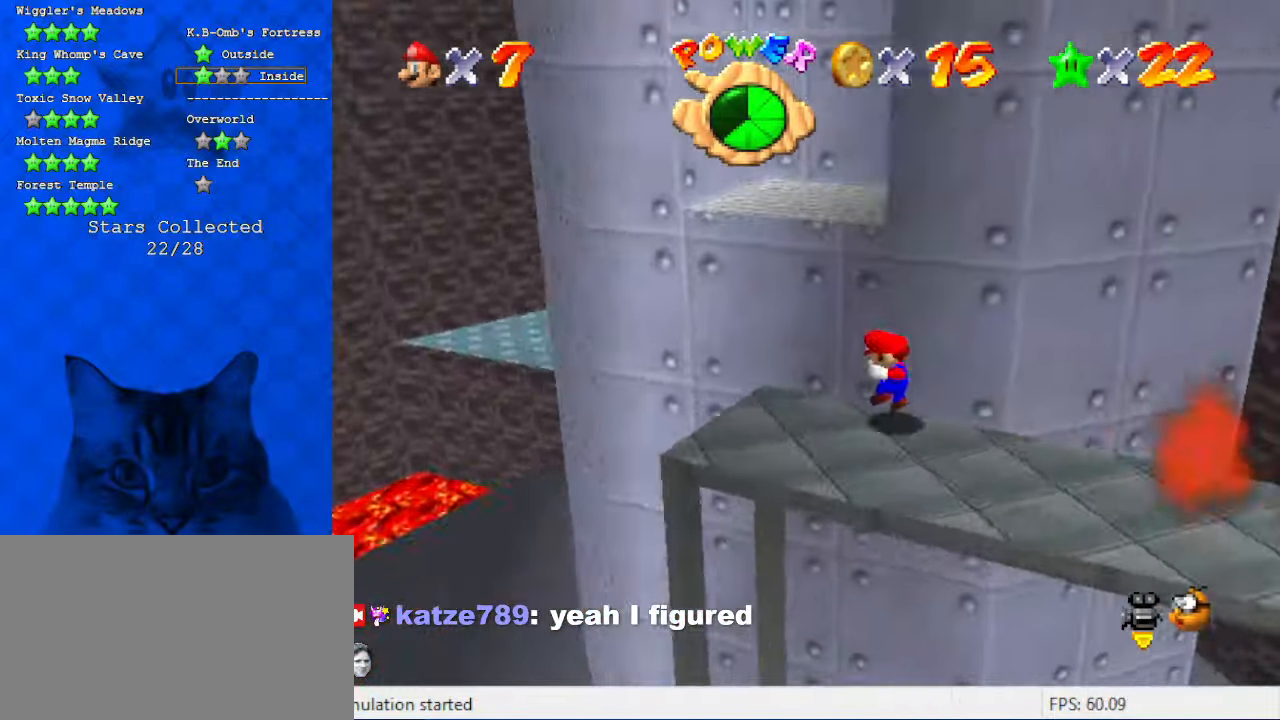
Gameplay with keyboard; each line is a JSON object with the keys held at the frame after it. "events" lists presses ("down") and releases ("up") of "a", "c", "ctrl", "d", "down", "left", "return", "right", "s", "shift", "up", "w", "x" and "y" between this image and that frame as [ms after this image, input, new state], when the widget could be followed in between. No other keys are recorded. Mouse input is not recorded.
{"keys": ["left", "shift", "up"], "events": [[100, "right", "down"], [133, "left", "up"], [200, "shift", "down"], [266, "left", "down"], [333, "right", "up"], [433, "up", "down"]]}
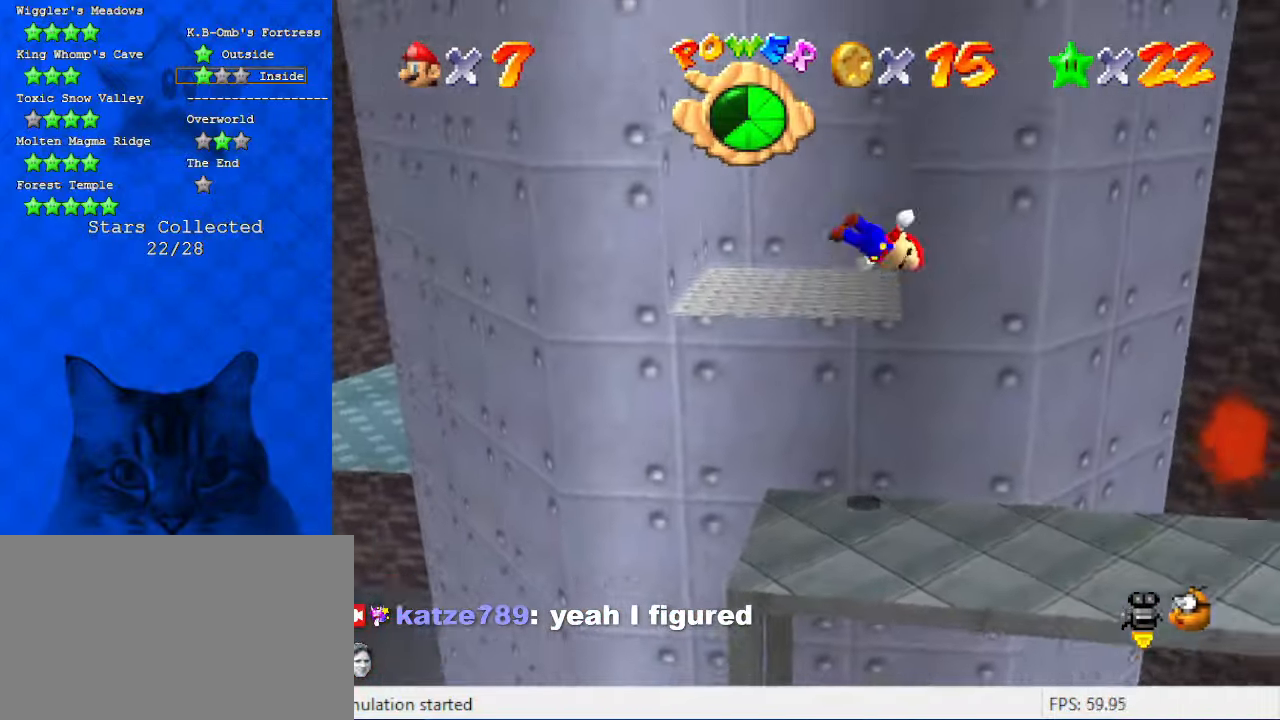
{"keys": ["up"], "events": [[300, "left", "up"], [400, "shift", "up"]]}
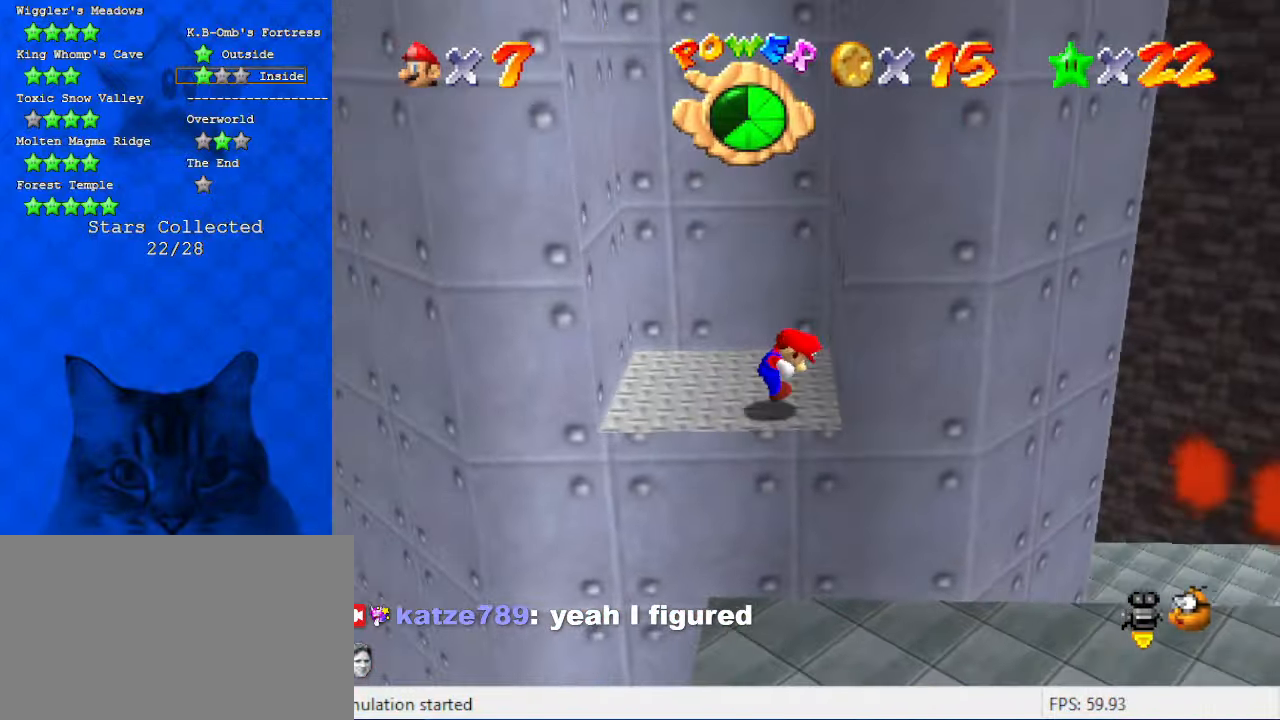
{"keys": ["left"], "events": [[66, "up", "up"], [200, "up", "down"], [300, "left", "down"], [500, "up", "up"]]}
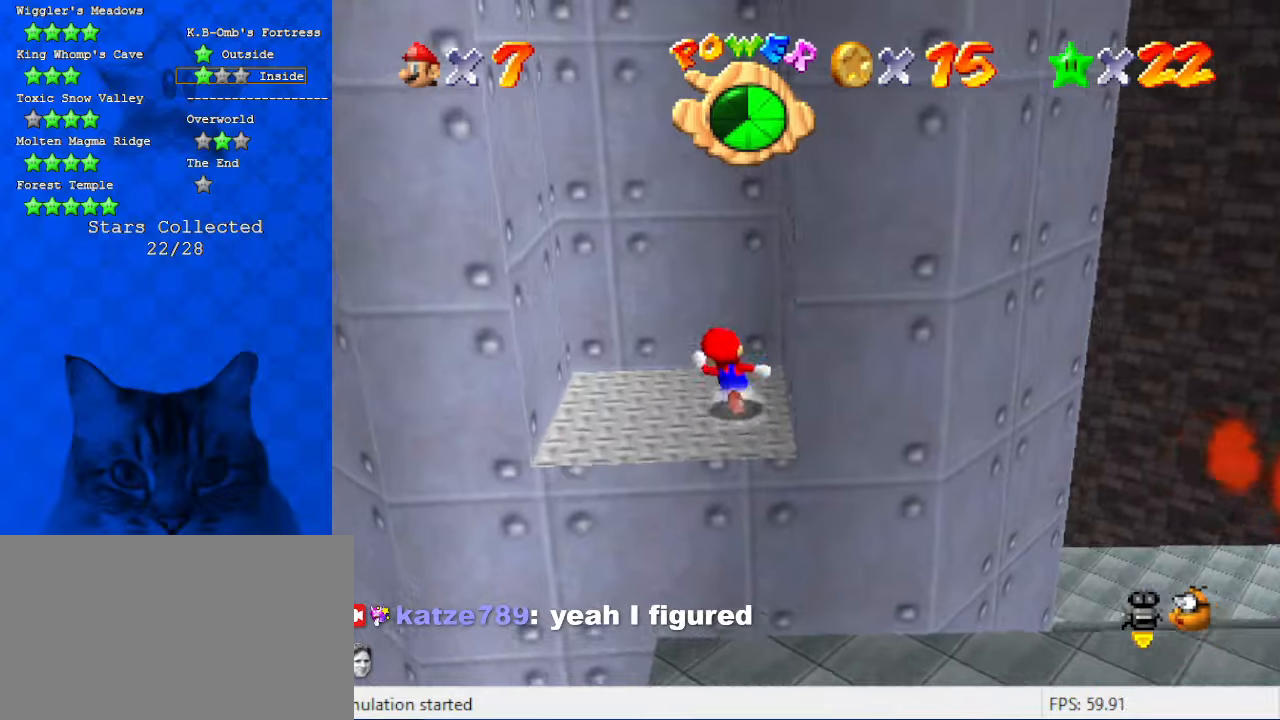
{"keys": ["down", "right", "shift"], "events": [[133, "down", "down"], [233, "down", "up"], [233, "right", "down"], [266, "left", "up"], [366, "shift", "down"], [500, "down", "down"]]}
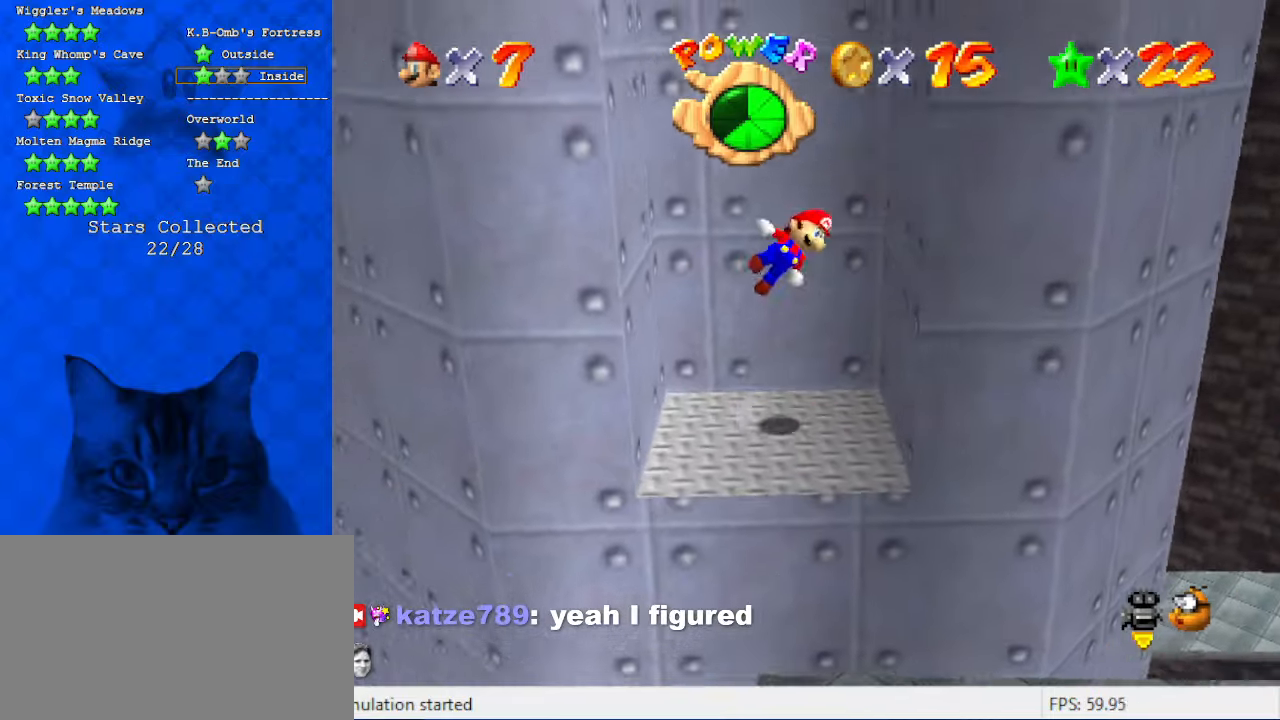
{"keys": ["down", "left"], "events": [[233, "shift", "up"], [333, "right", "up"], [366, "left", "down"], [366, "shift", "down"], [500, "shift", "up"]]}
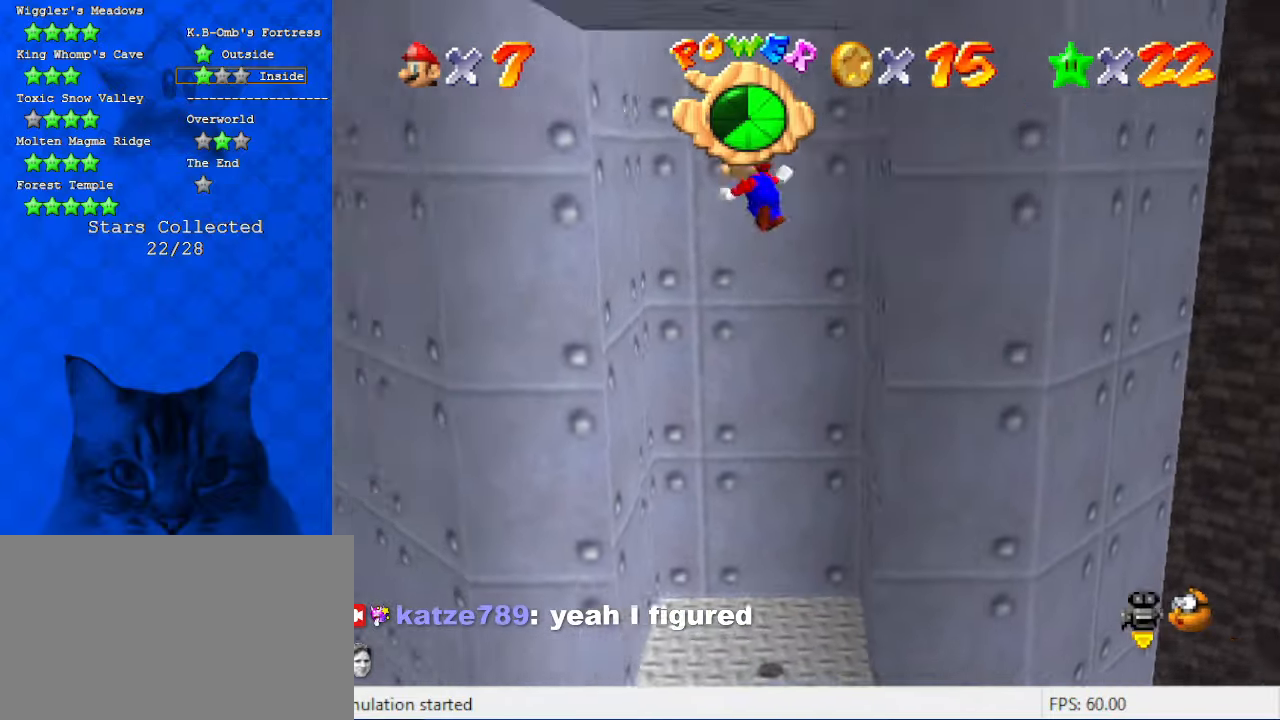
{"keys": ["up"], "events": [[66, "a", "down"], [200, "a", "up"], [200, "down", "up"], [300, "left", "up"], [300, "right", "down"], [300, "shift", "down"], [333, "up", "down"], [400, "a", "down"], [433, "shift", "up"], [466, "a", "up"], [466, "right", "up"]]}
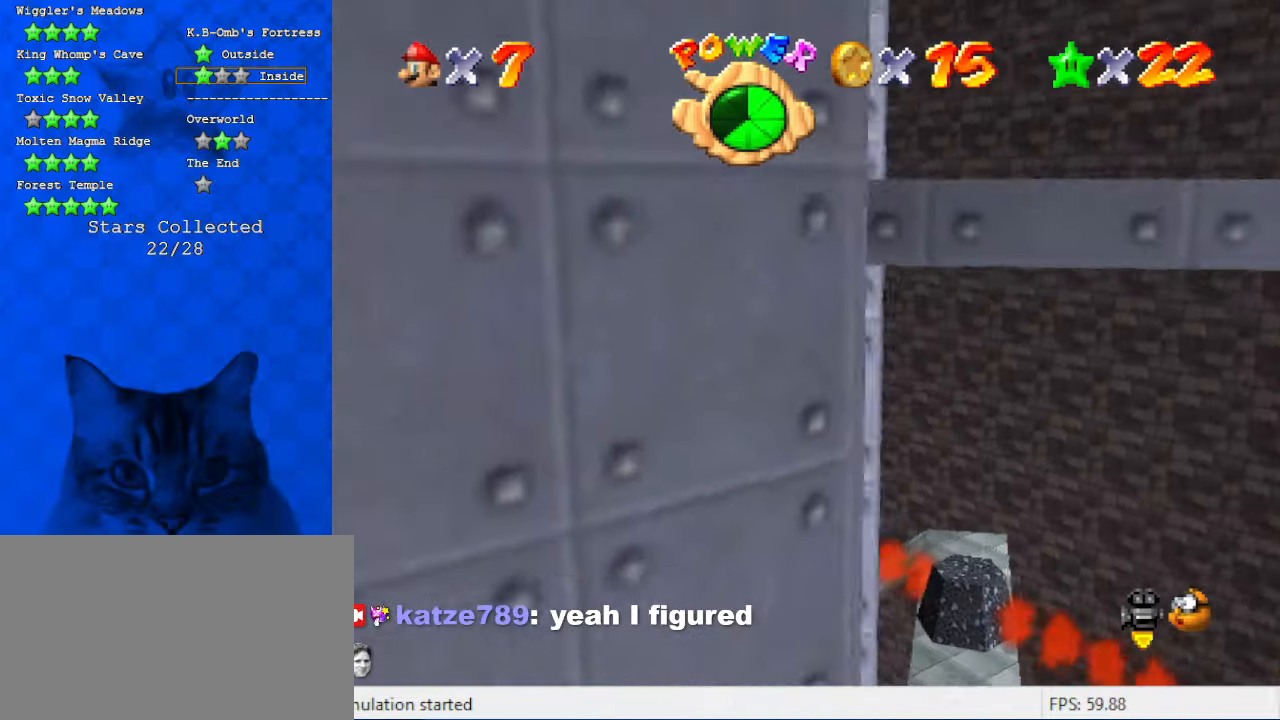
{"keys": ["down"], "events": [[133, "up", "up"], [200, "down", "down"], [200, "shift", "down"], [266, "right", "down"], [266, "shift", "up"], [366, "down", "up"], [366, "right", "up"], [433, "down", "down"]]}
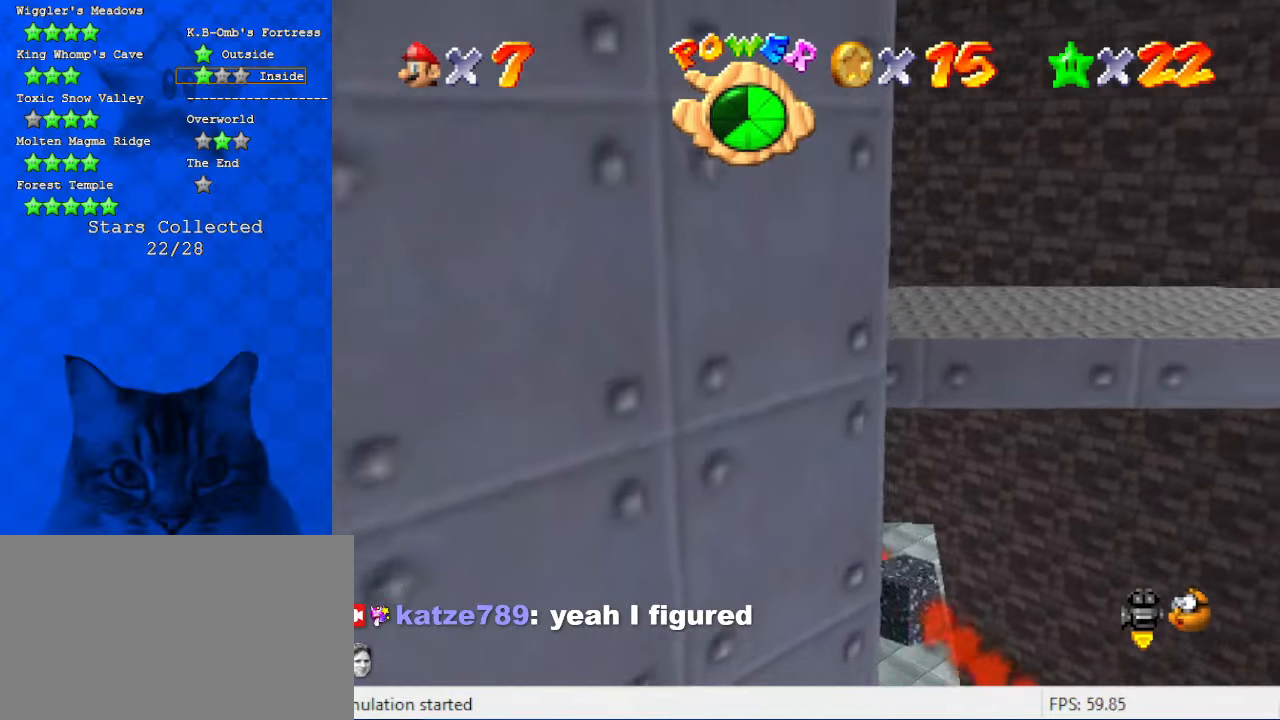
{"keys": ["down", "right", "shift"], "events": [[133, "right", "down"], [166, "shift", "down"]]}
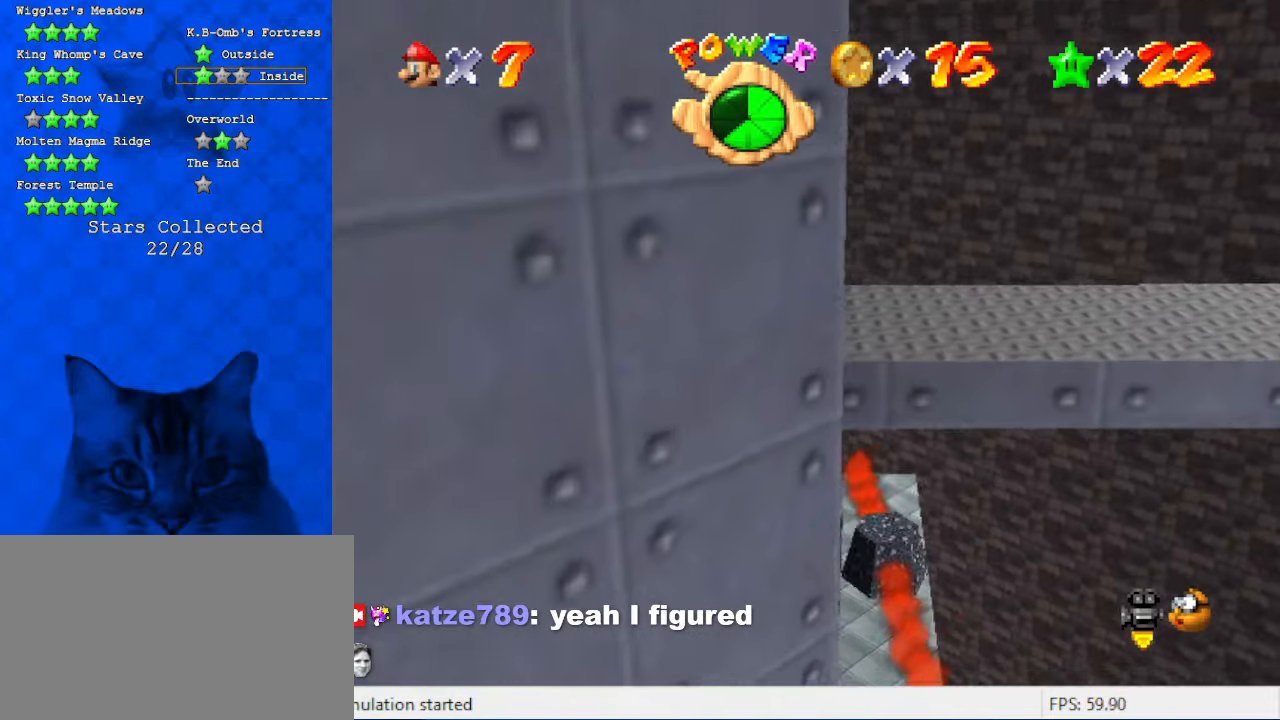
{"keys": ["right"], "events": [[133, "down", "up"], [133, "shift", "up"], [333, "shift", "down"], [466, "shift", "up"]]}
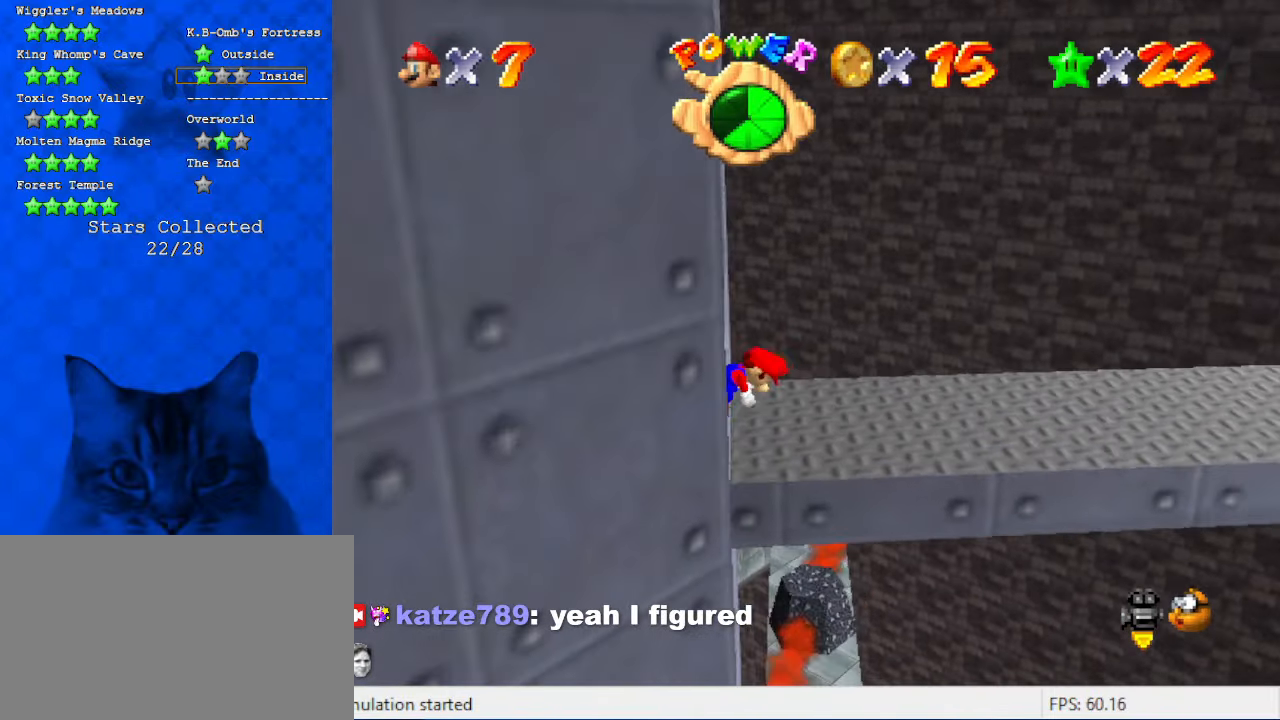
{"keys": ["right", "up"], "events": [[100, "a", "down"], [233, "a", "up"], [233, "up", "down"]]}
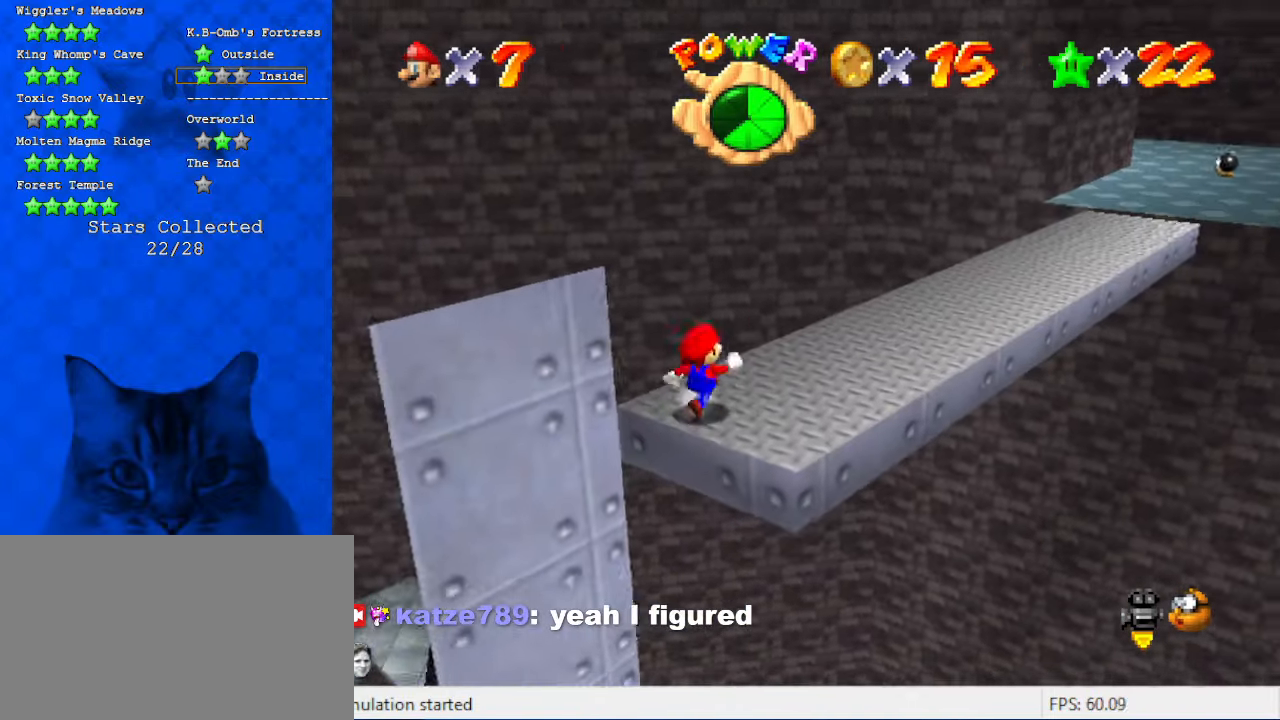
{"keys": ["right", "up"], "events": [[166, "shift", "down"], [300, "shift", "up"]]}
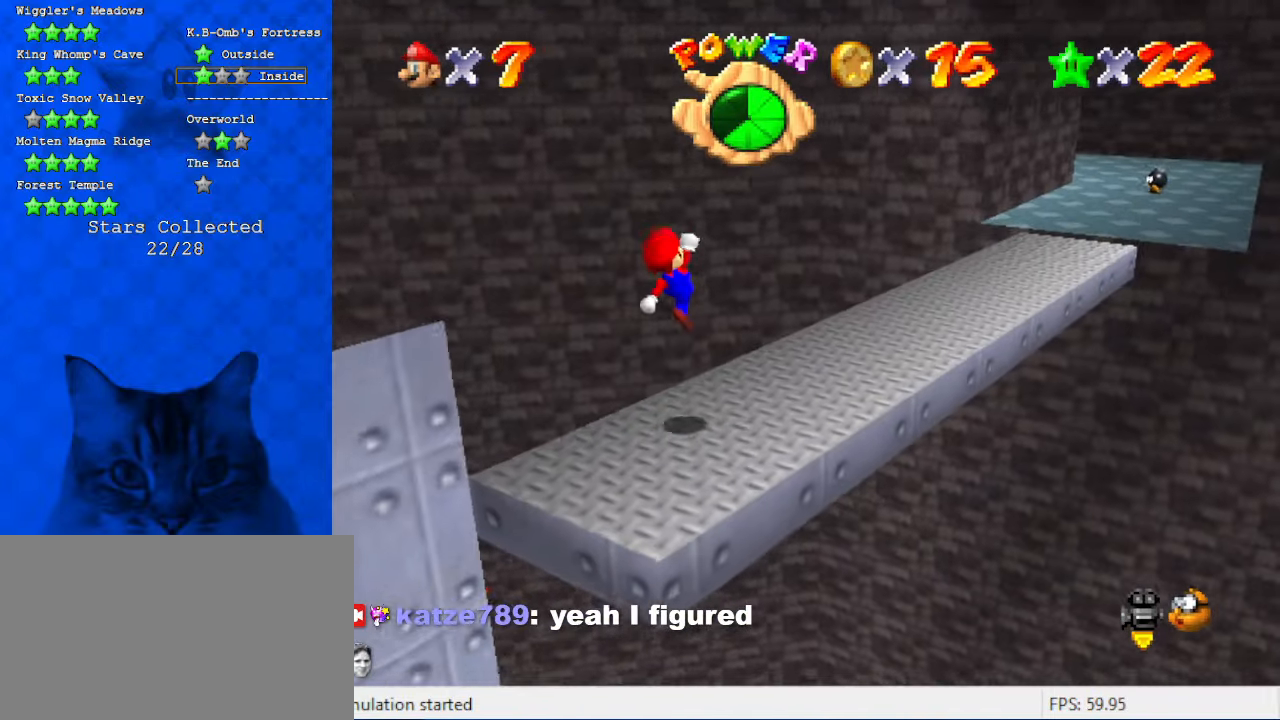
{"keys": ["a", "up"], "events": [[233, "ctrl", "down"], [333, "shift", "down"], [400, "ctrl", "up"], [400, "shift", "up"], [466, "right", "up"], [500, "a", "down"]]}
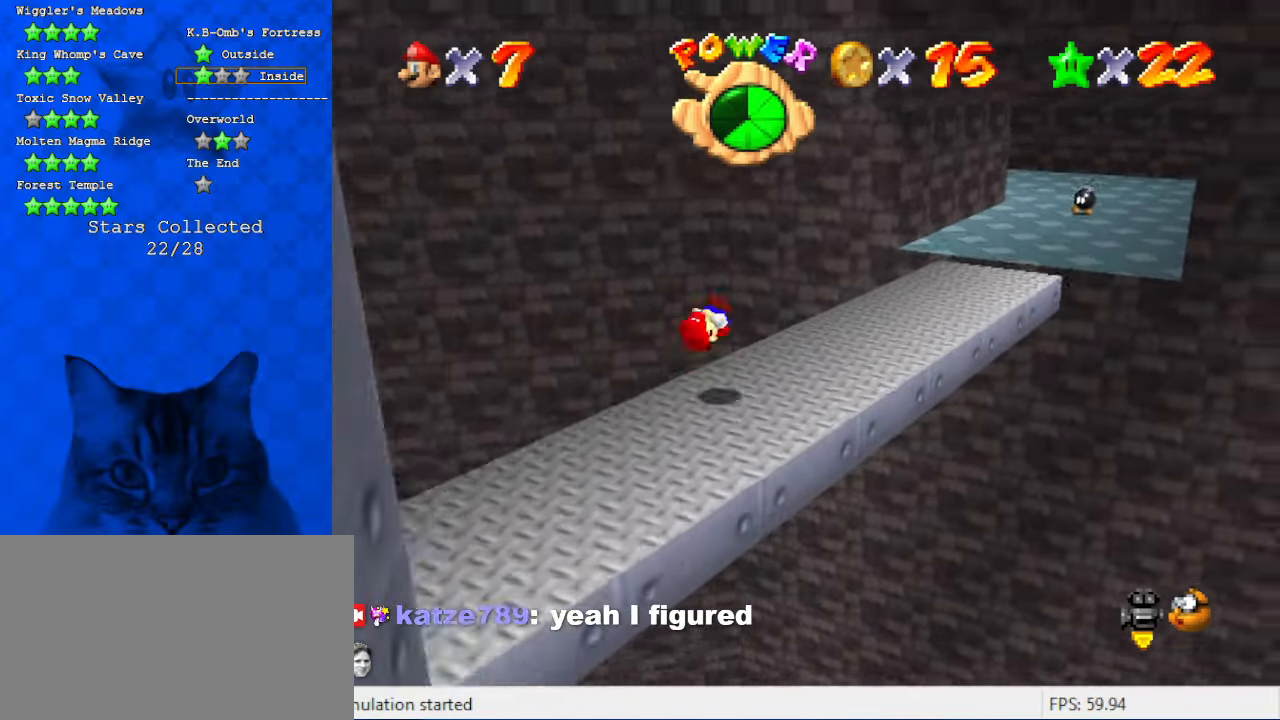
{"keys": ["left", "shift", "up", "y"], "events": [[133, "a", "up"], [133, "left", "down"], [233, "left", "up"], [433, "y", "down"], [466, "left", "down"], [466, "shift", "down"]]}
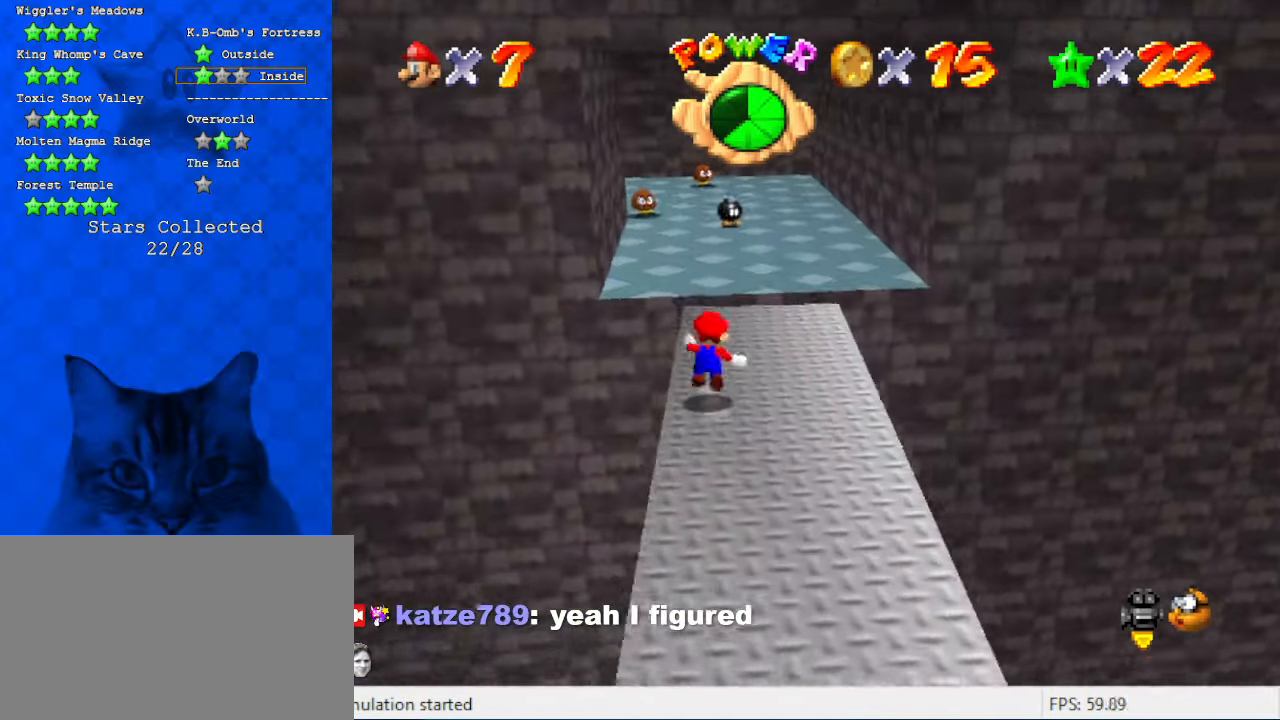
{"keys": ["left"], "events": [[66, "up", "up"], [166, "shift", "up"], [166, "y", "up"]]}
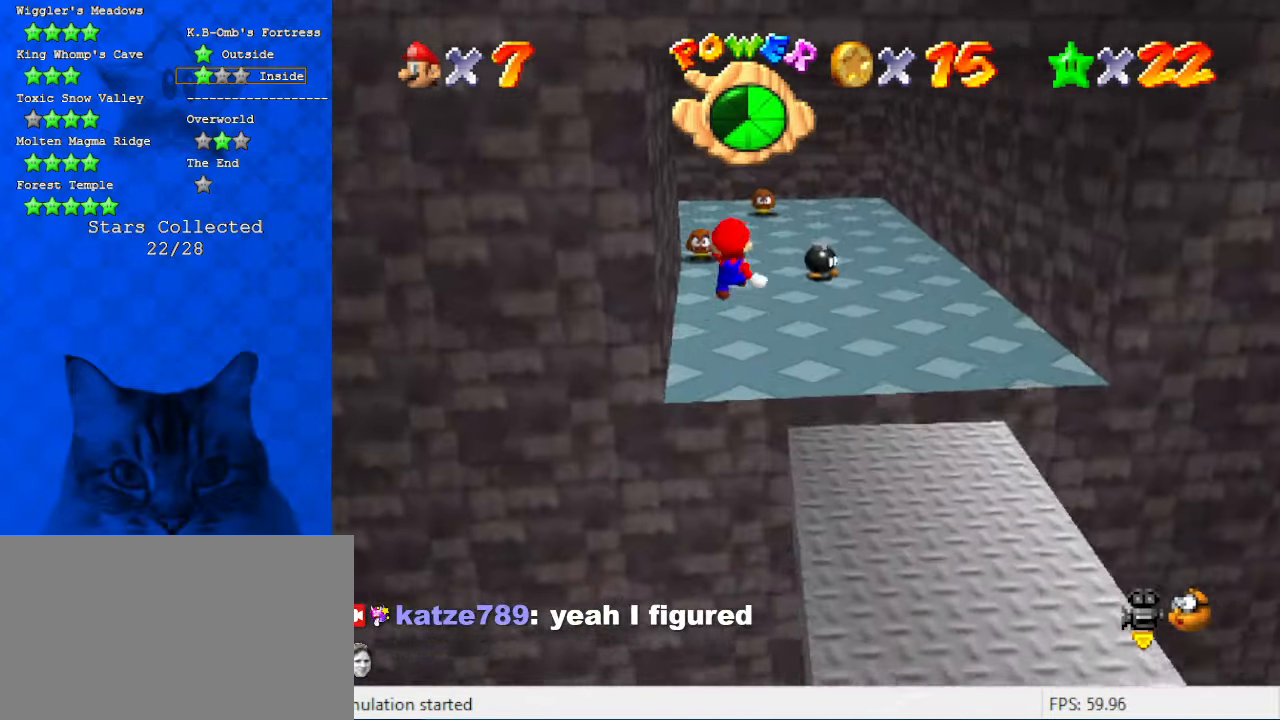
{"keys": ["d", "right", "up"], "events": [[66, "up", "down"], [300, "left", "up"], [366, "right", "down"], [466, "d", "down"]]}
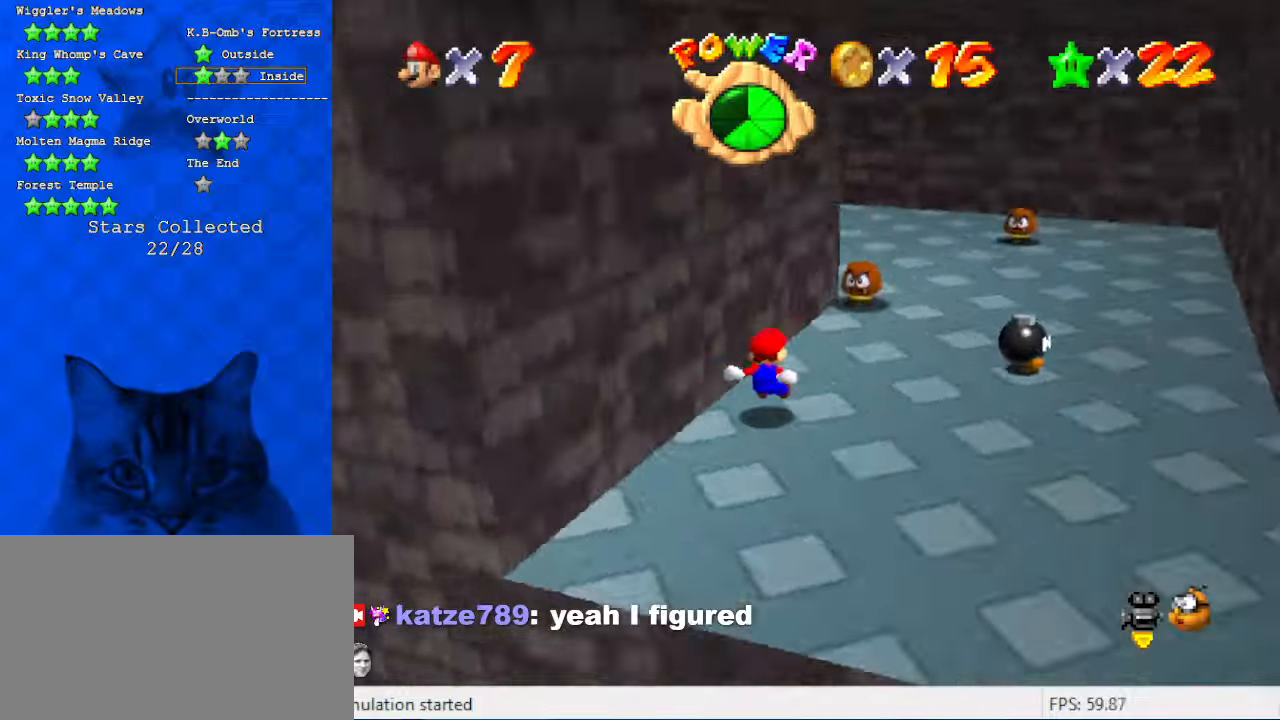
{"keys": ["right"], "events": [[33, "d", "up"], [100, "up", "up"], [266, "d", "down"], [466, "d", "up"]]}
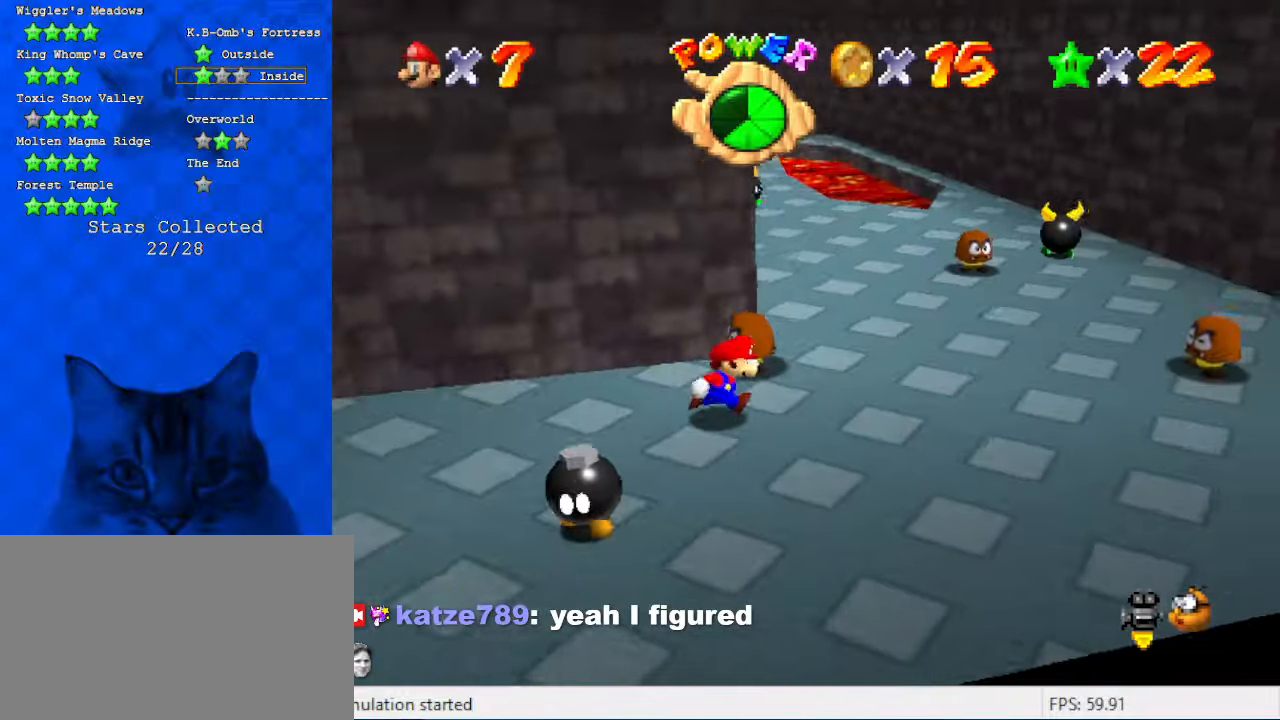
{"keys": ["right", "up"], "events": [[400, "up", "down"]]}
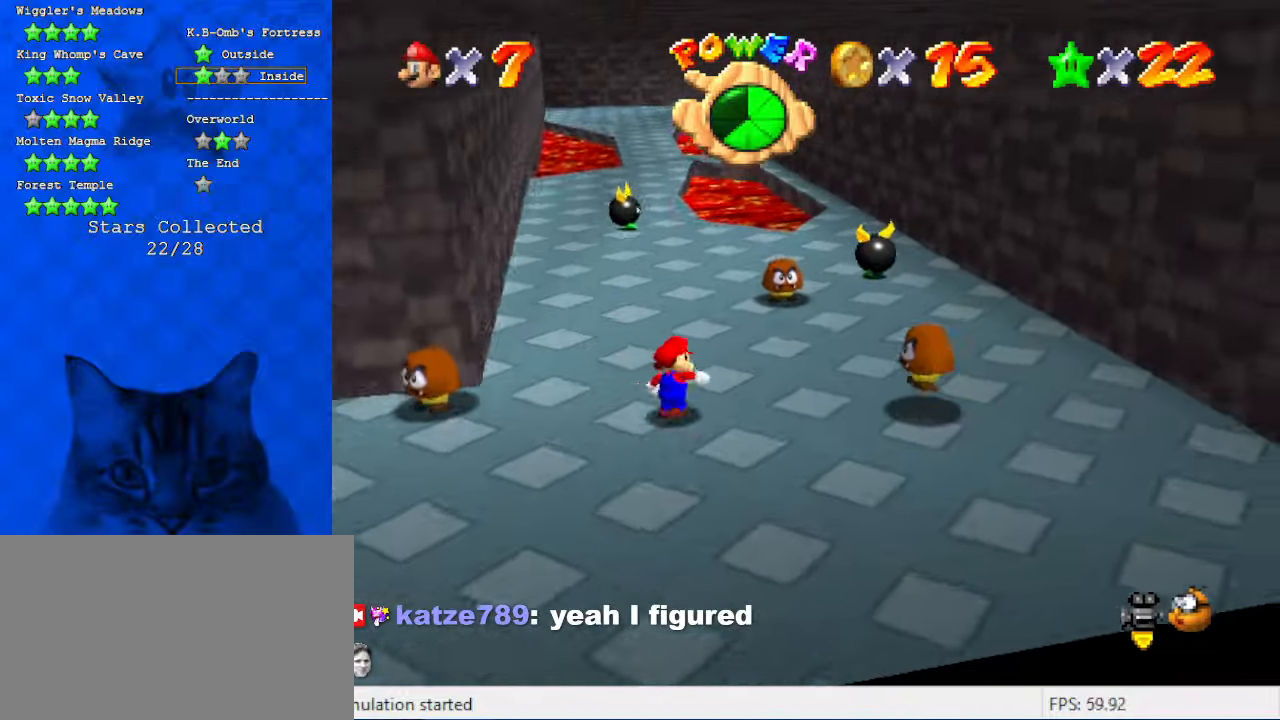
{"keys": ["up"], "events": [[33, "right", "up"], [200, "ctrl", "down"], [366, "ctrl", "up"]]}
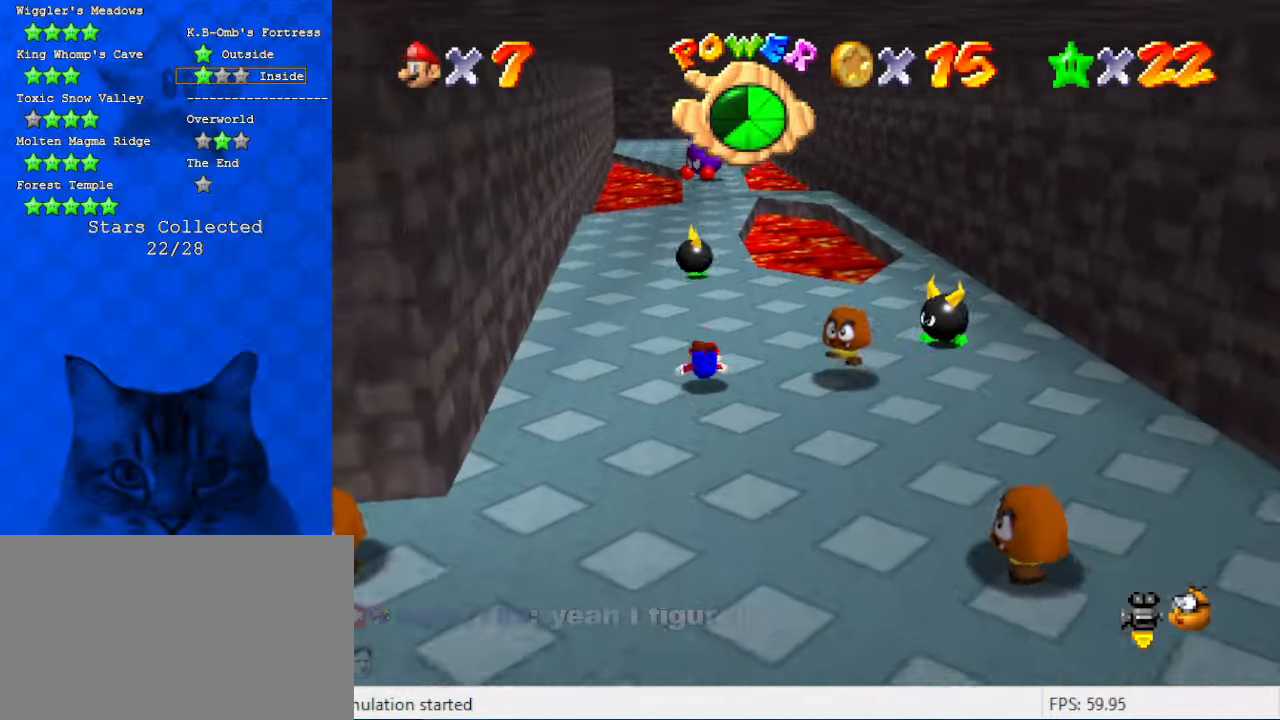
{"keys": ["up"], "events": [[66, "ctrl", "down"], [66, "shift", "down"], [233, "ctrl", "up"], [266, "left", "down"], [266, "shift", "up"], [500, "left", "up"]]}
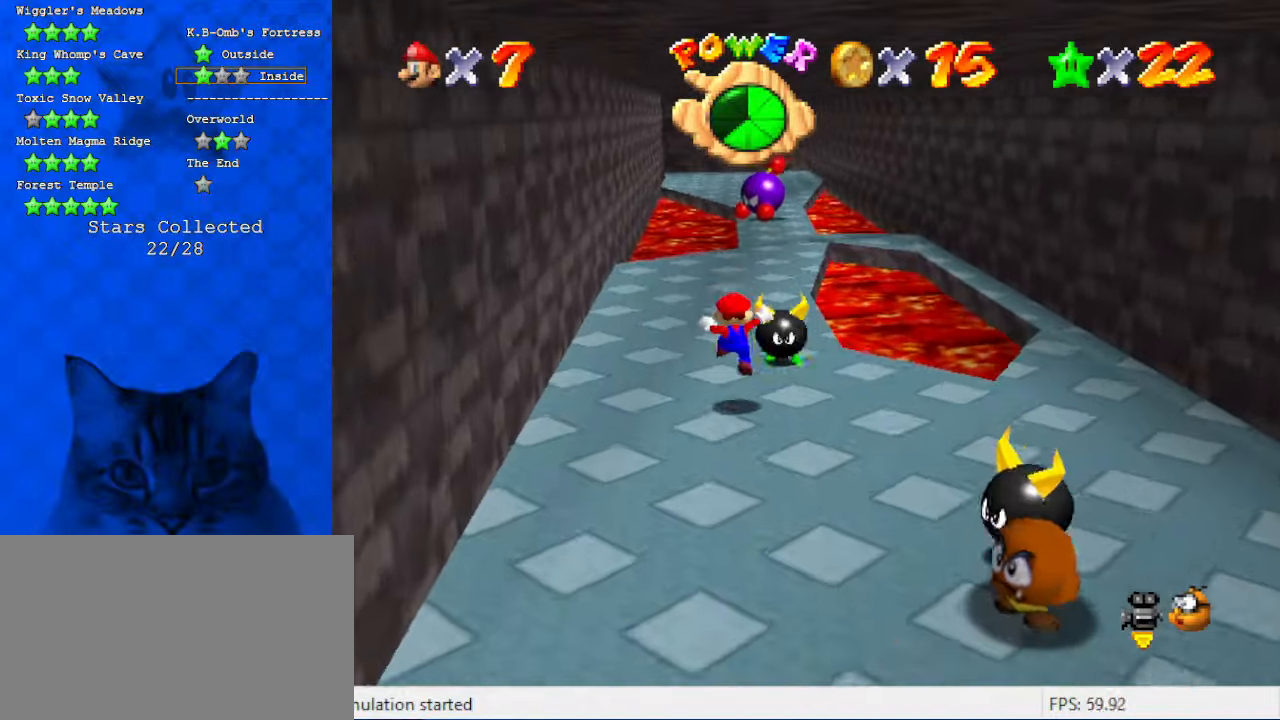
{"keys": ["right", "up"], "events": [[133, "shift", "down"], [233, "shift", "up"], [300, "right", "down"]]}
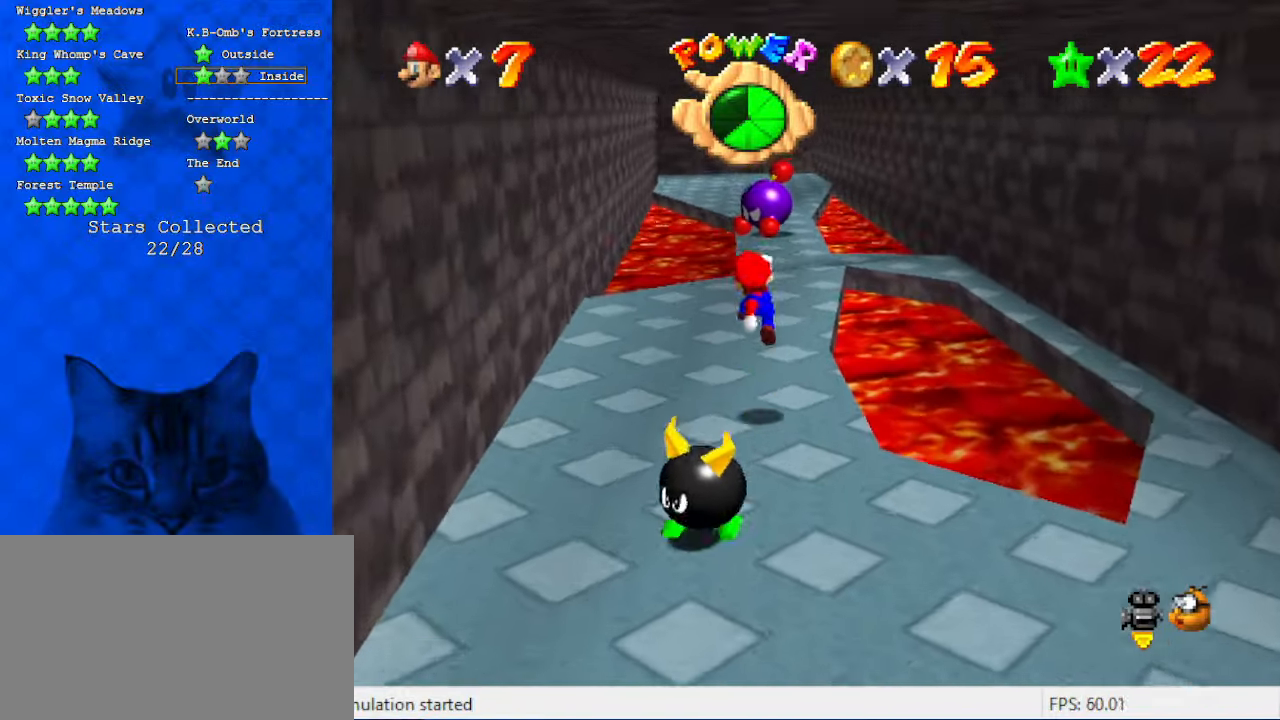
{"keys": ["right", "up"], "events": [[33, "ctrl", "down"], [100, "ctrl", "up"], [100, "right", "up"], [200, "shift", "down"], [266, "ctrl", "down"], [400, "ctrl", "up"], [433, "shift", "up"], [500, "right", "down"]]}
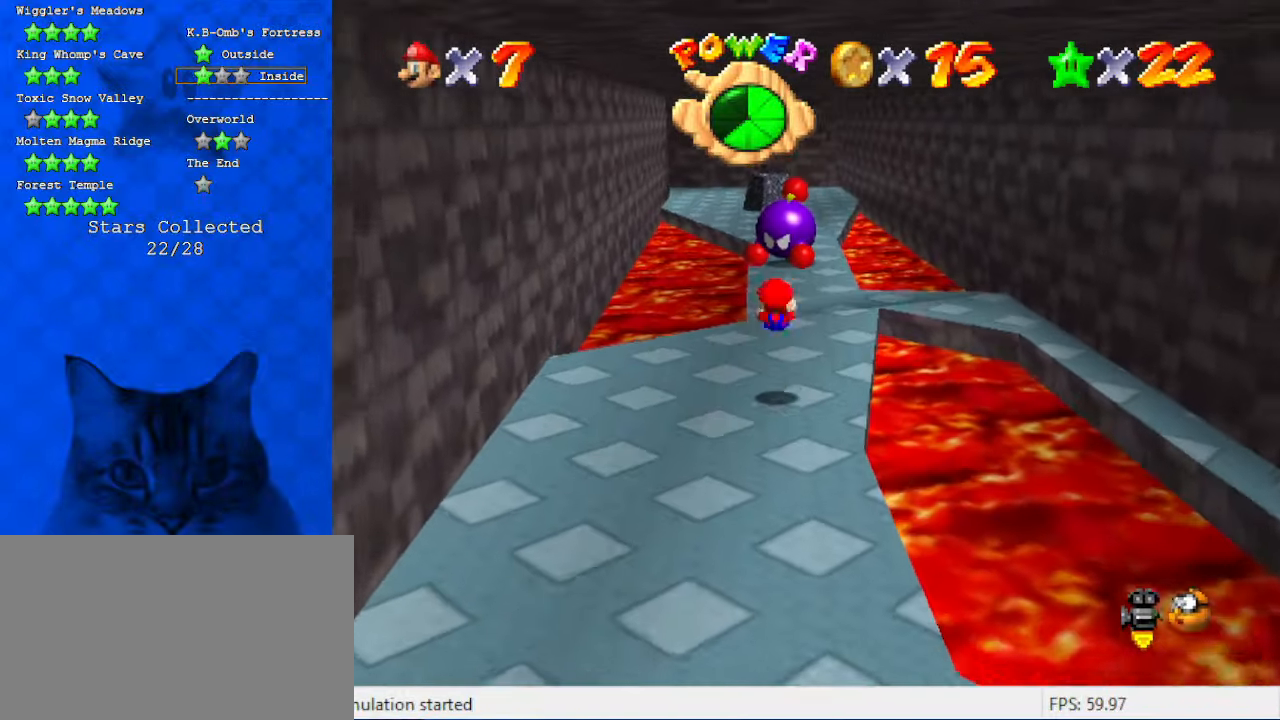
{"keys": ["up"], "events": [[166, "right", "up"], [266, "shift", "down"], [300, "ctrl", "down"], [500, "ctrl", "up"], [500, "shift", "up"]]}
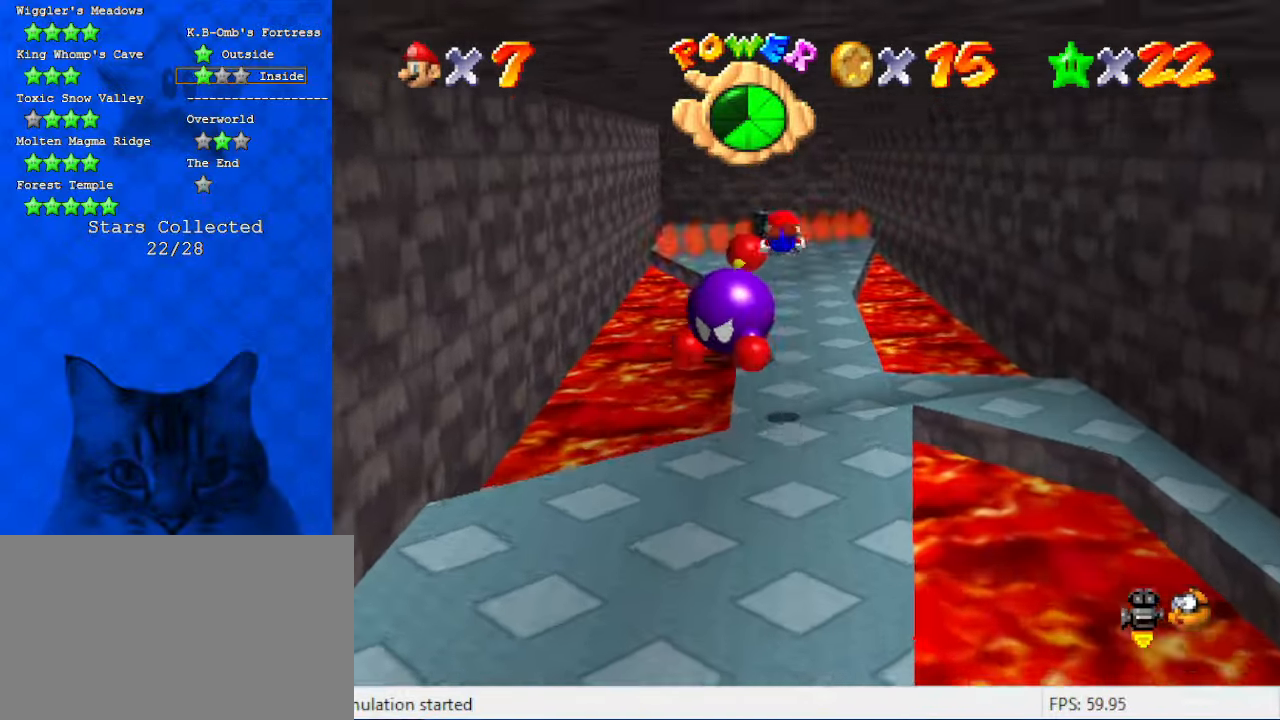
{"keys": ["right", "up"], "events": [[266, "right", "down"], [333, "d", "down"], [466, "d", "up"]]}
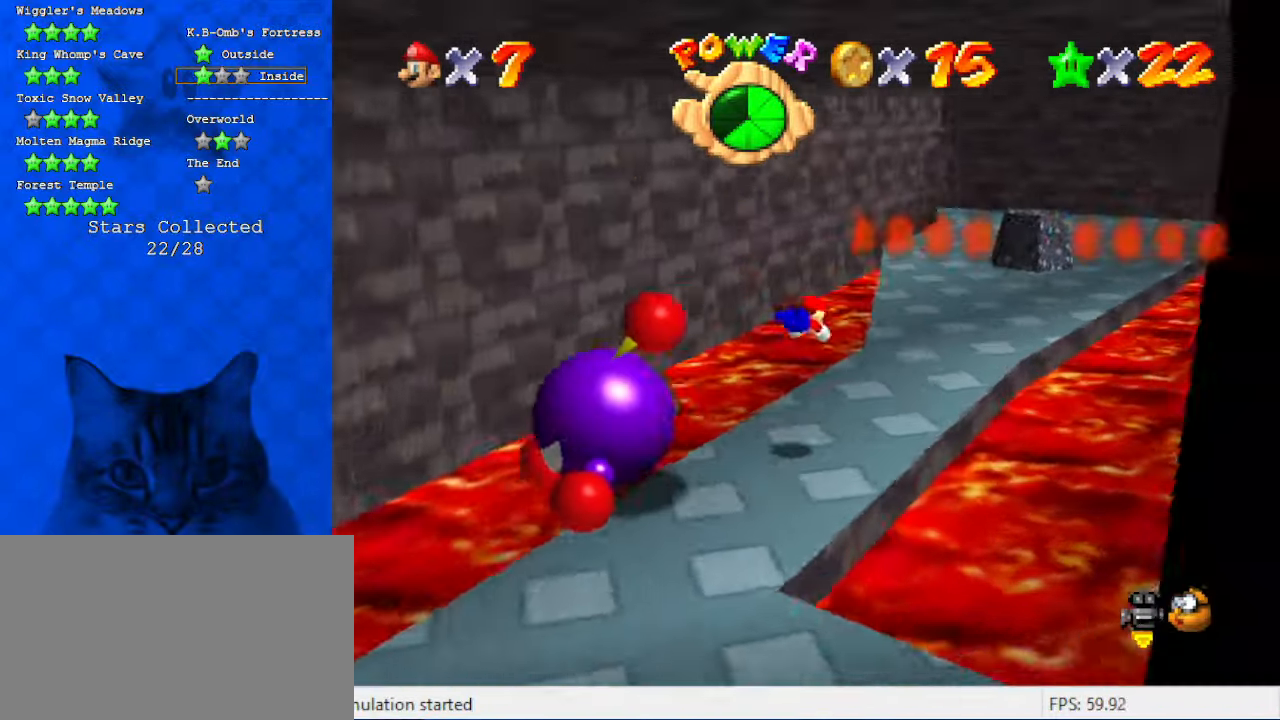
{"keys": ["right", "up"], "events": [[200, "shift", "down"], [233, "ctrl", "down"], [400, "ctrl", "up"], [433, "shift", "up"]]}
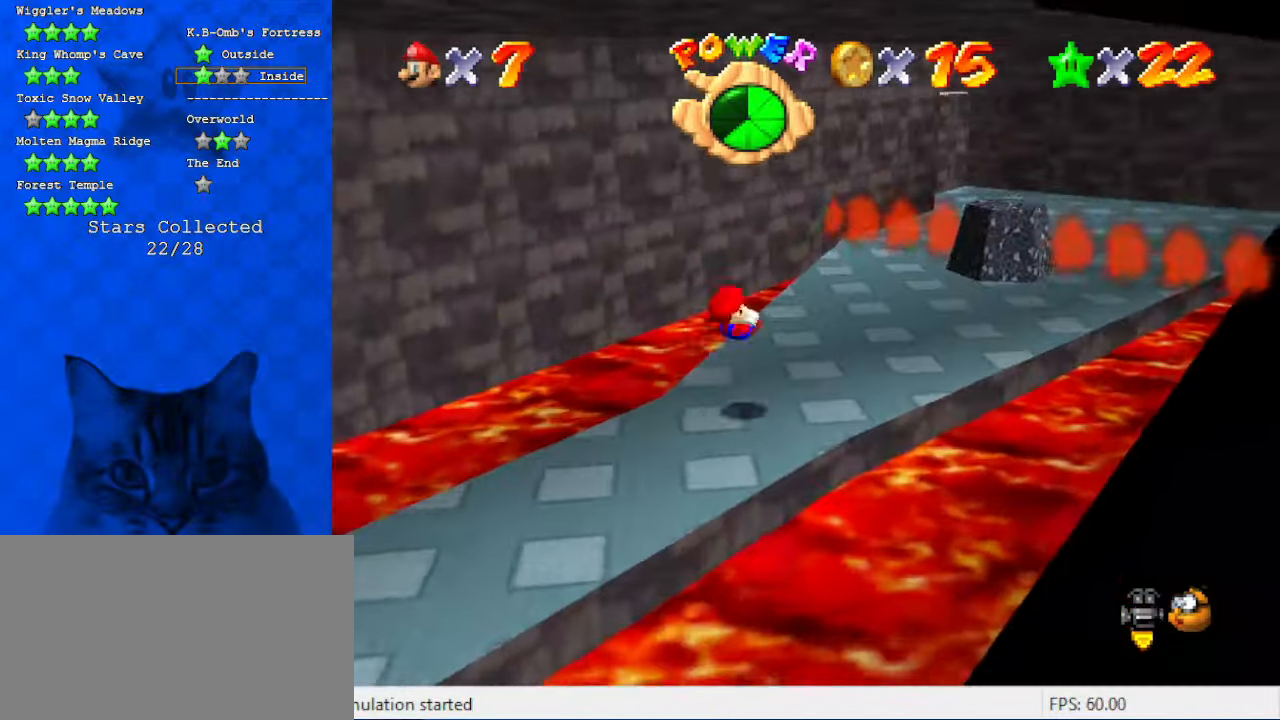
{"keys": ["right", "up"], "events": [[266, "shift", "down"], [300, "ctrl", "down"], [433, "ctrl", "up"], [433, "shift", "up"]]}
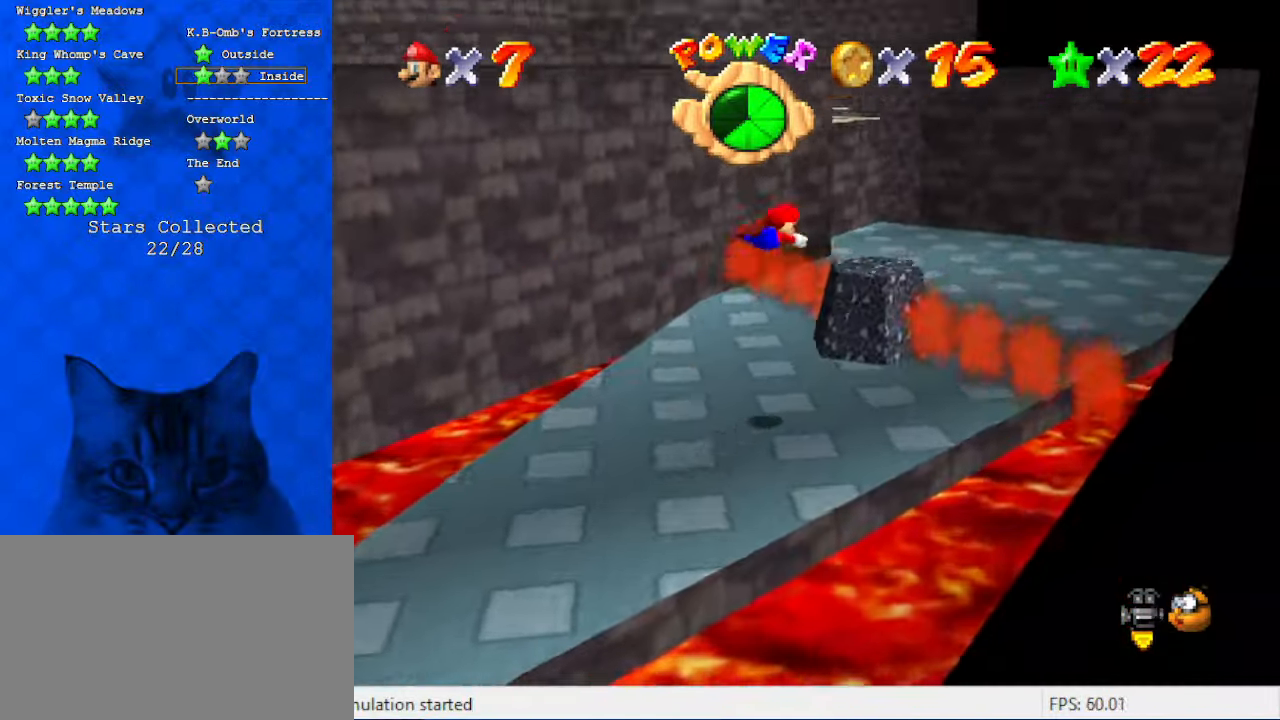
{"keys": ["right", "up"], "events": [[366, "d", "down"], [500, "d", "up"]]}
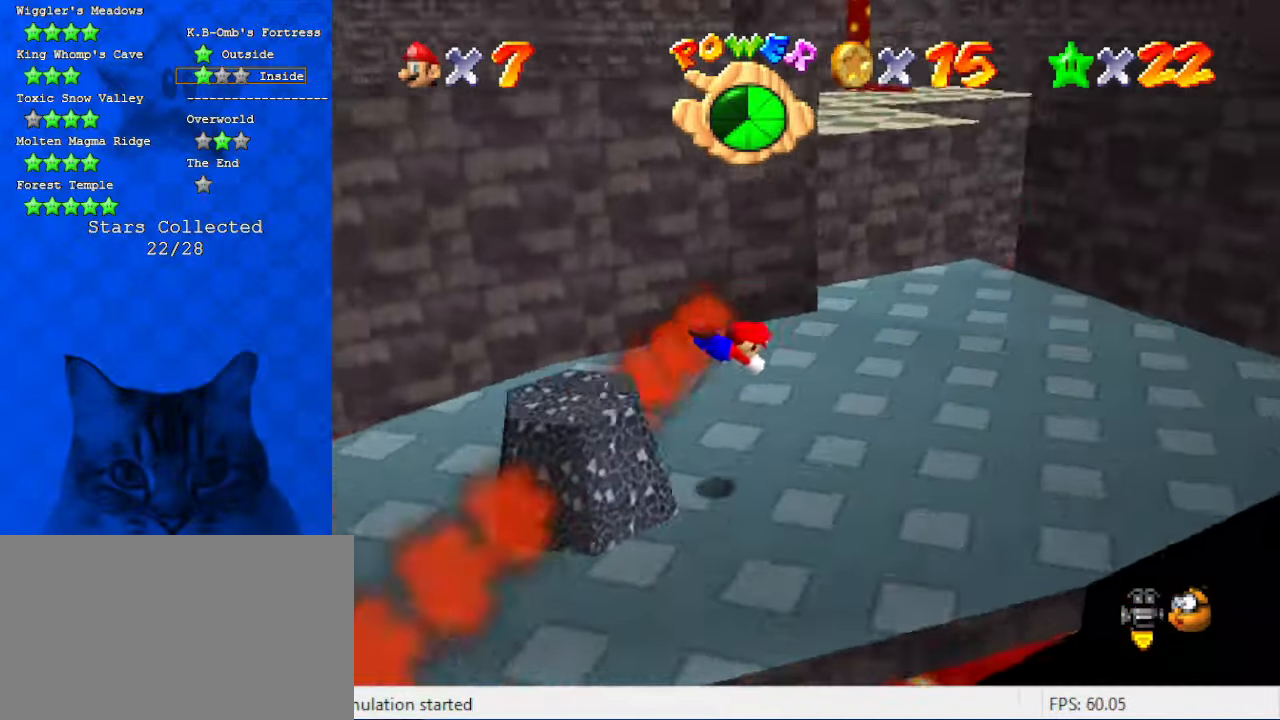
{"keys": ["right", "shift"], "events": [[100, "up", "up"], [233, "shift", "down"], [266, "ctrl", "down"], [466, "ctrl", "up"]]}
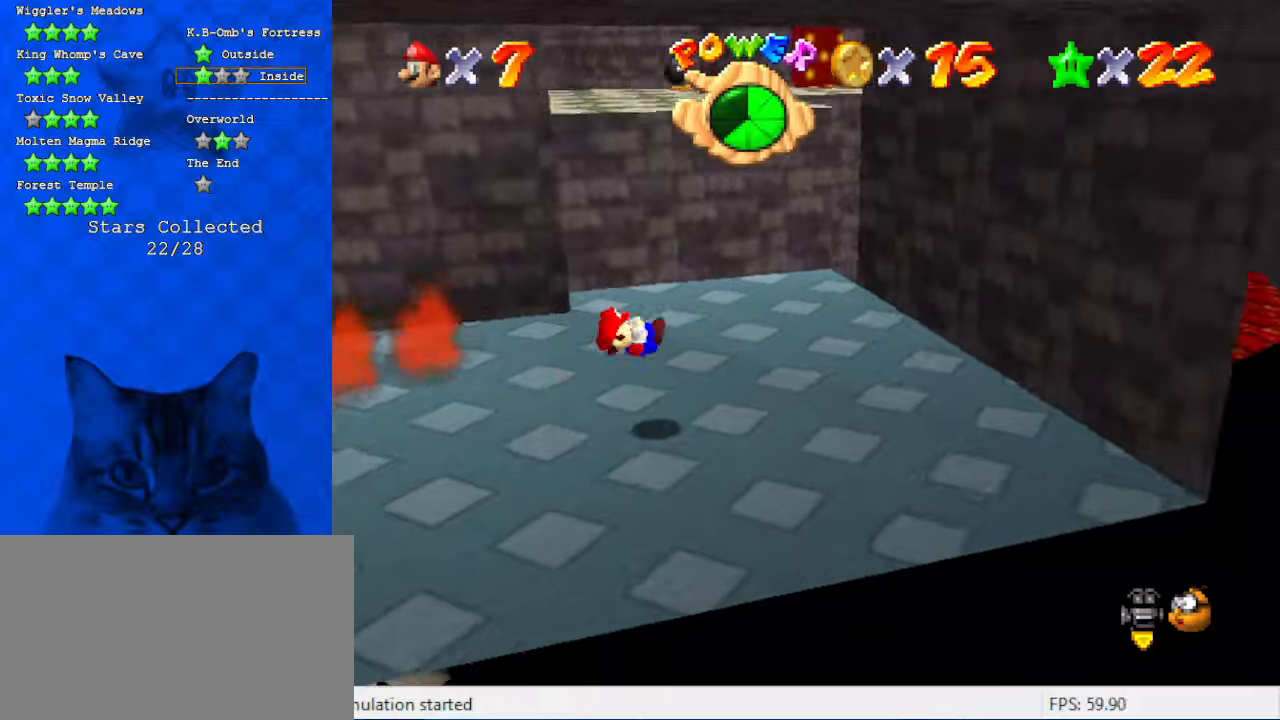
{"keys": ["shift", "up"], "events": [[100, "up", "down"], [300, "shift", "up"], [433, "shift", "down"], [466, "right", "up"]]}
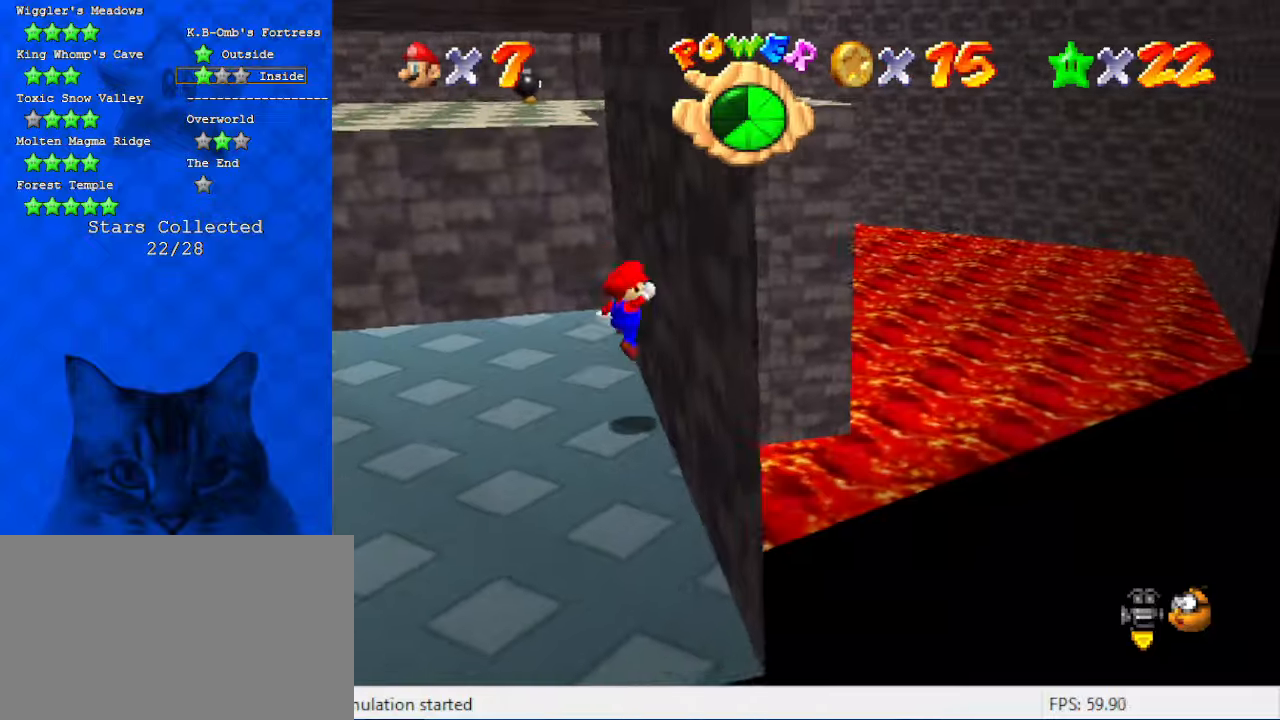
{"keys": ["d", "left", "up"], "events": [[66, "shift", "up"], [133, "shift", "down"], [200, "shift", "up"], [366, "right", "down"], [400, "right", "up"], [433, "d", "down"], [500, "left", "down"]]}
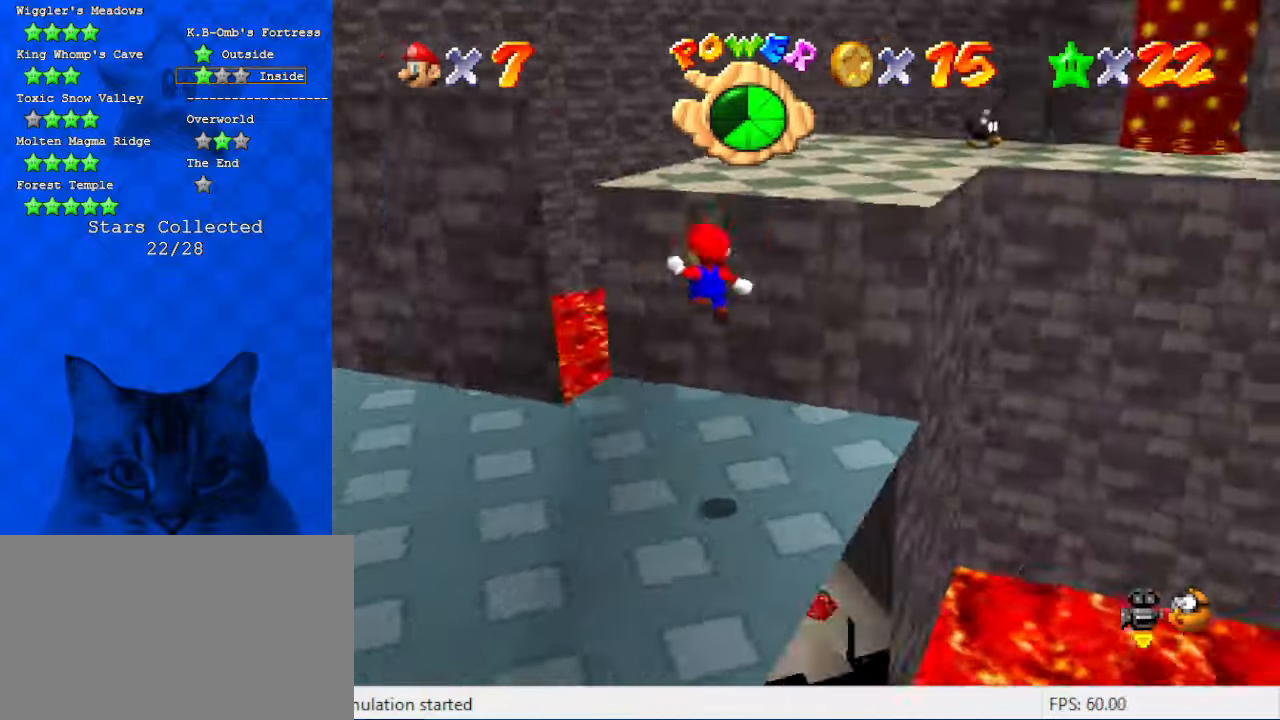
{"keys": ["right"], "events": [[33, "d", "up"], [33, "up", "up"], [100, "down", "down"], [233, "down", "up"], [400, "left", "up"], [400, "right", "down"]]}
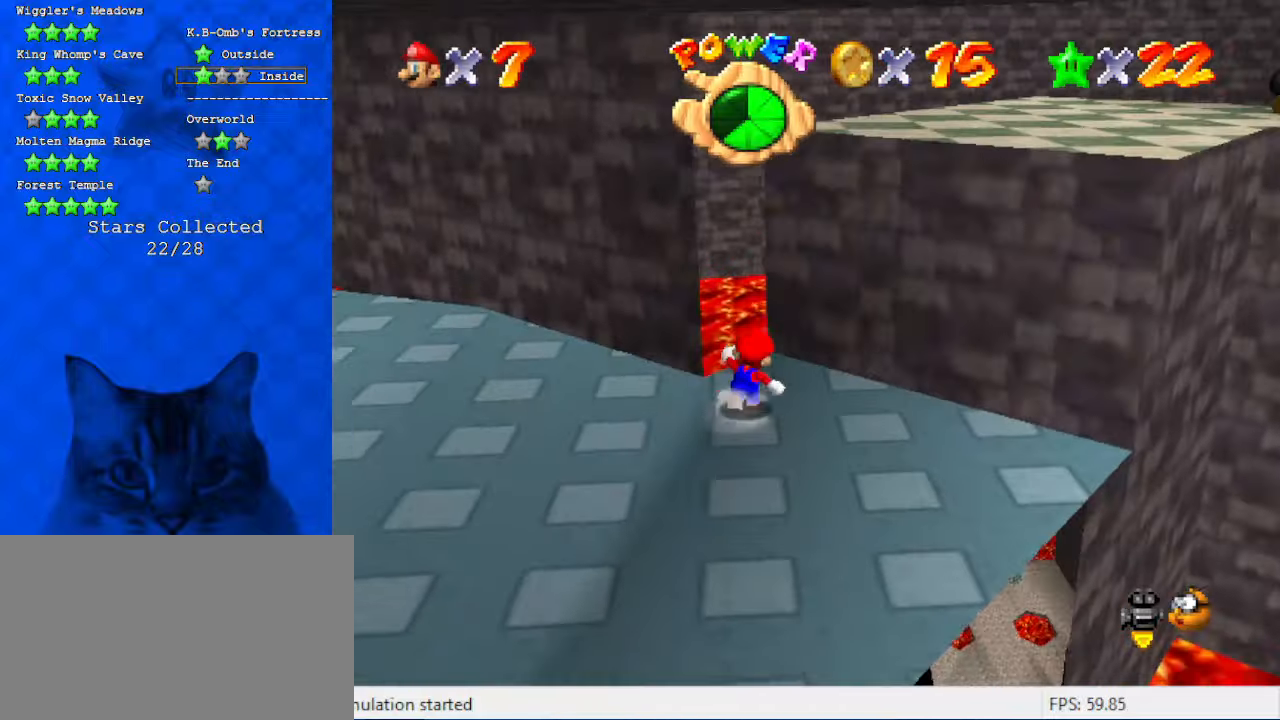
{"keys": ["down", "left"], "events": [[133, "down", "down"], [300, "d", "down"], [300, "right", "up"], [433, "left", "down"], [466, "d", "up"]]}